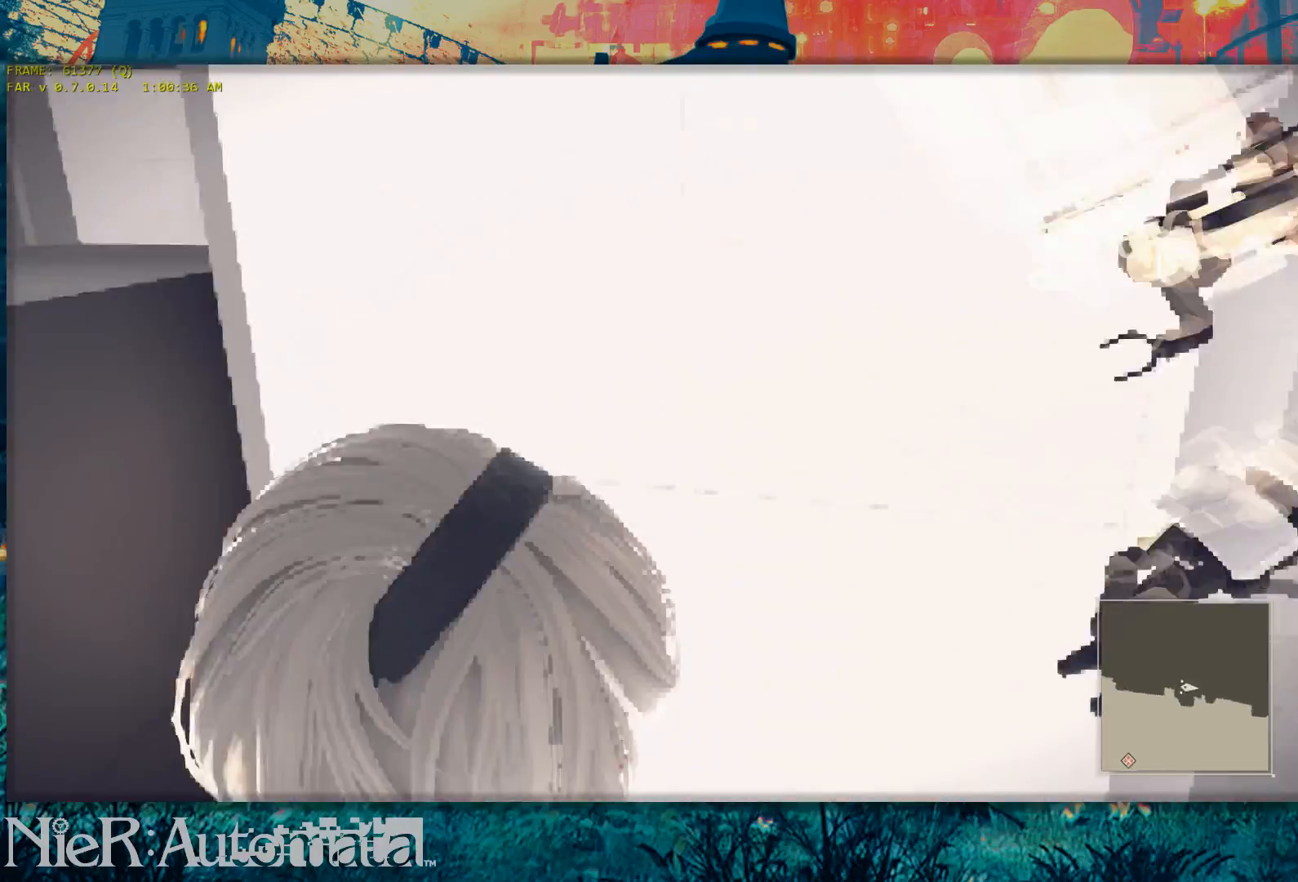
Gameplay with a controller (Xbox layout); each line is a JSON object with the inputs held at the frame after it. "button_events" lists button changes between this image and that frame as [ms after this image, input, new state], when the widget could be followed in between (sticks are given only as held states). Not read: L1 L2 R1 R2.
{"buttons": [], "left_stick": "center", "right_stick": "center", "button_events": []}
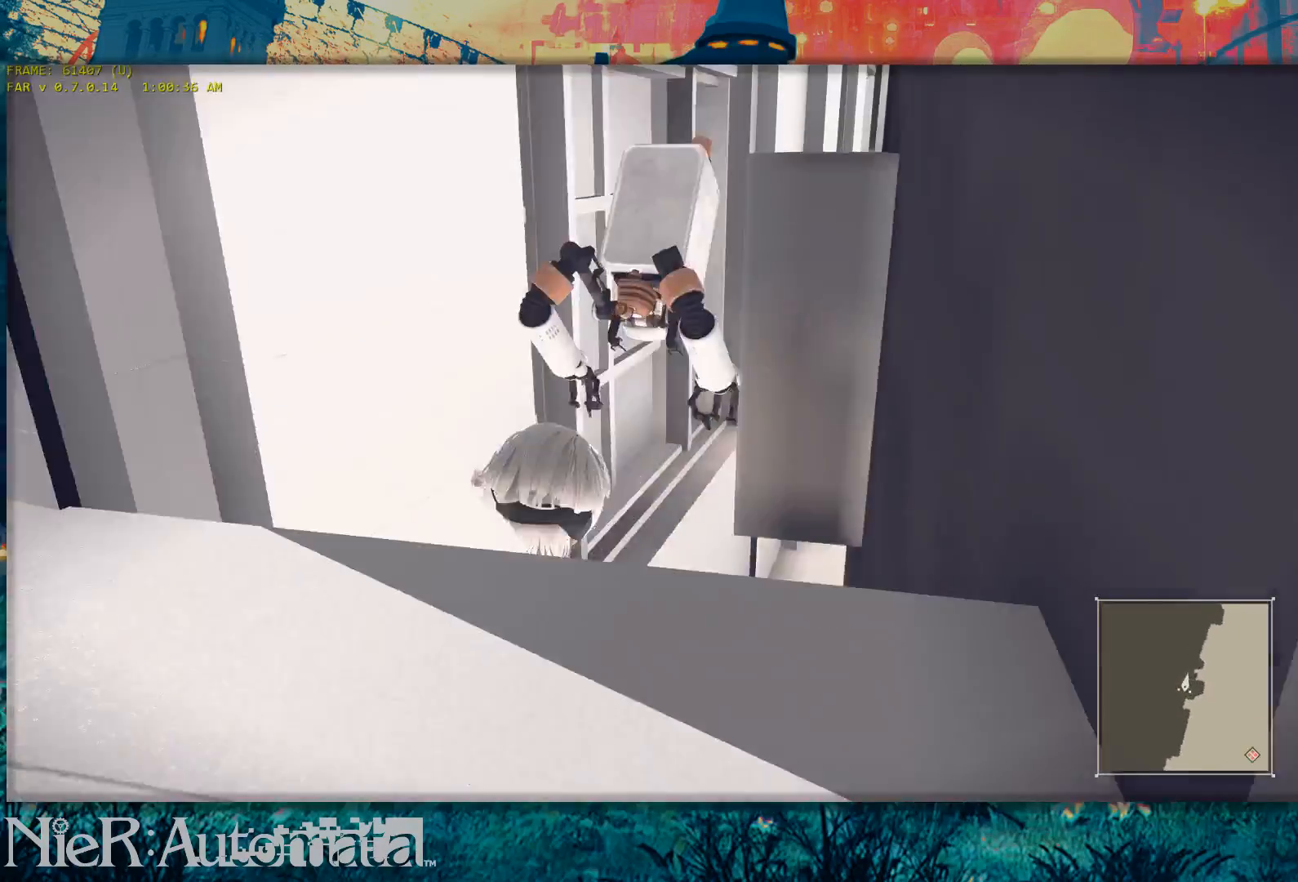
{"buttons": [], "left_stick": "center", "right_stick": "center", "button_events": []}
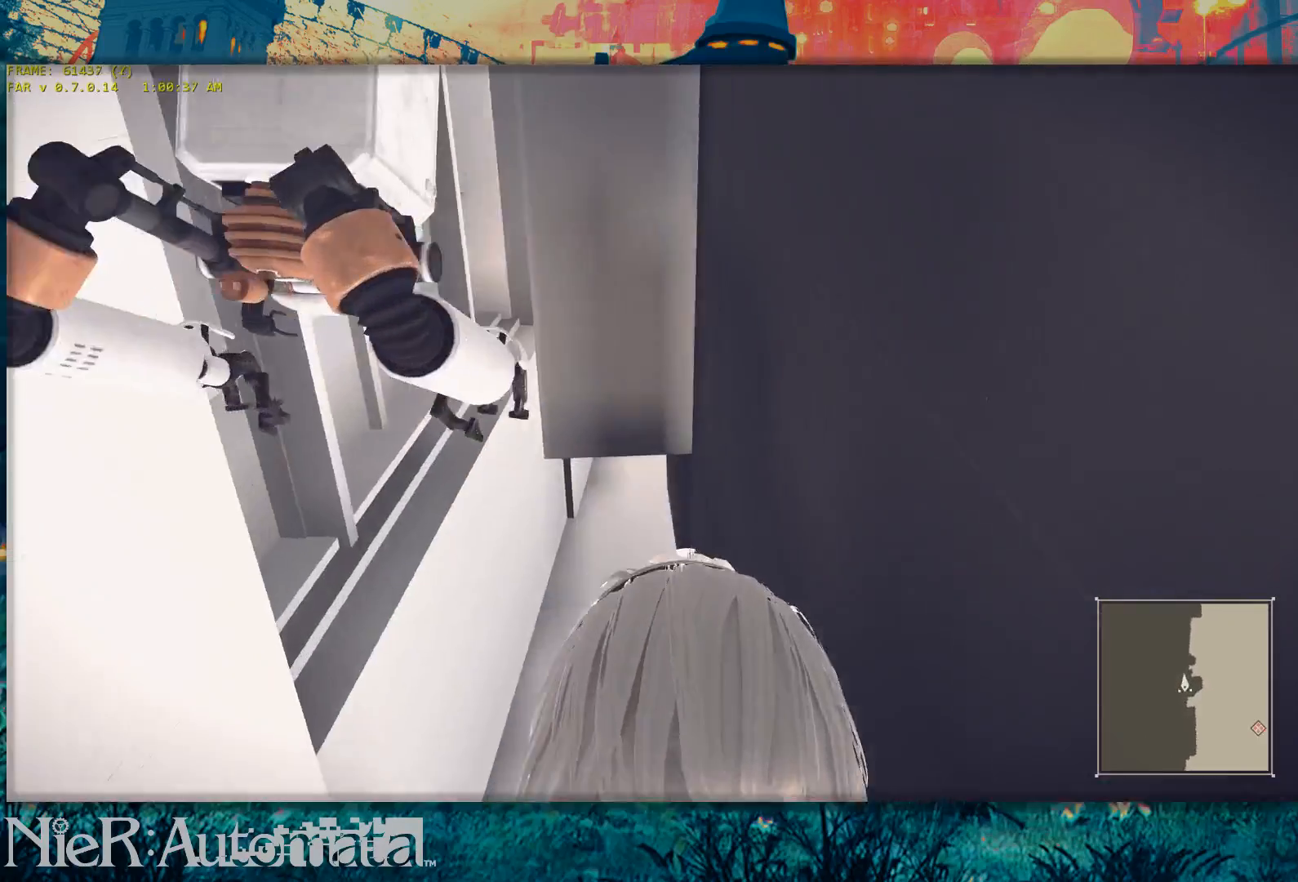
{"buttons": [], "left_stick": "center", "right_stick": "center", "button_events": []}
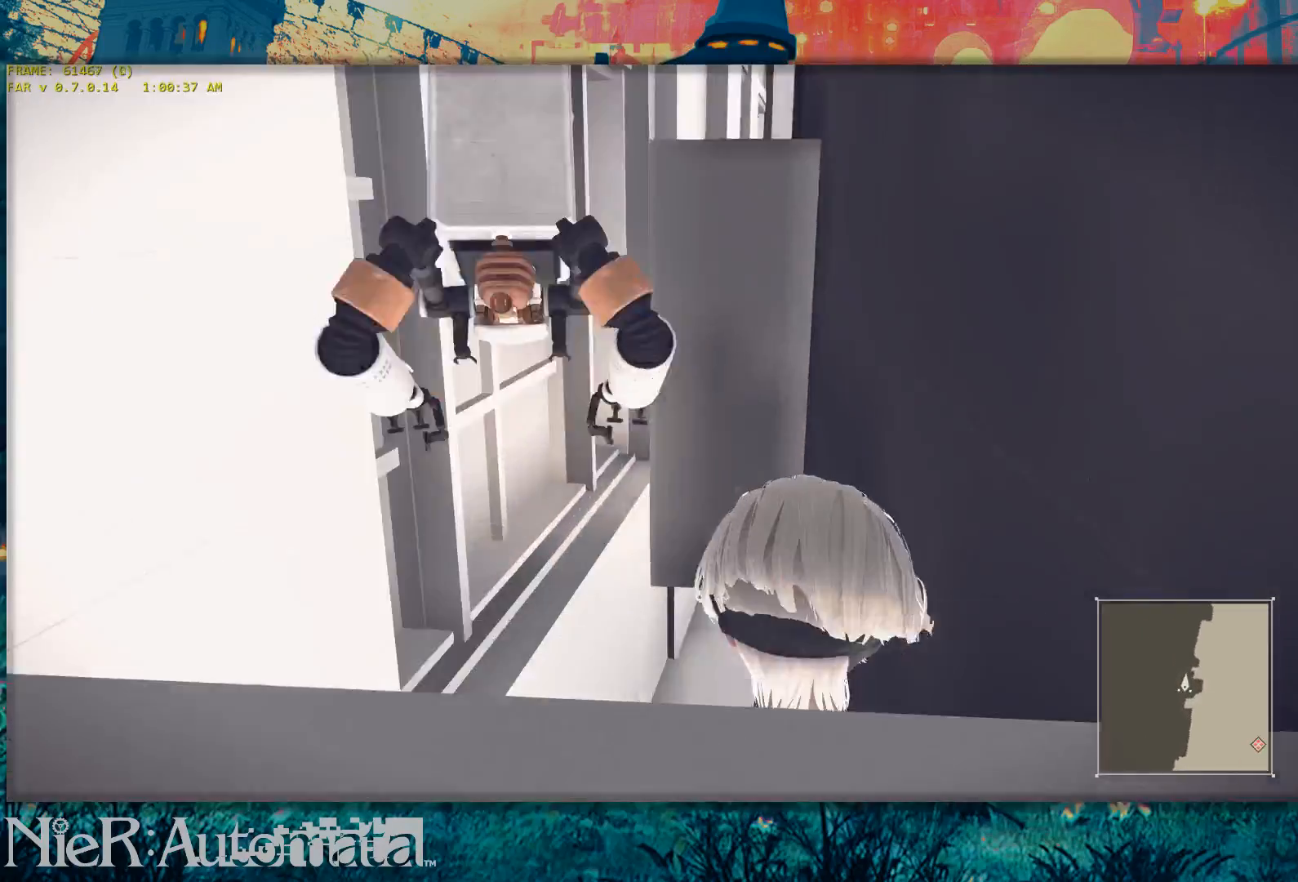
{"buttons": [], "left_stick": "up", "right_stick": "center", "button_events": []}
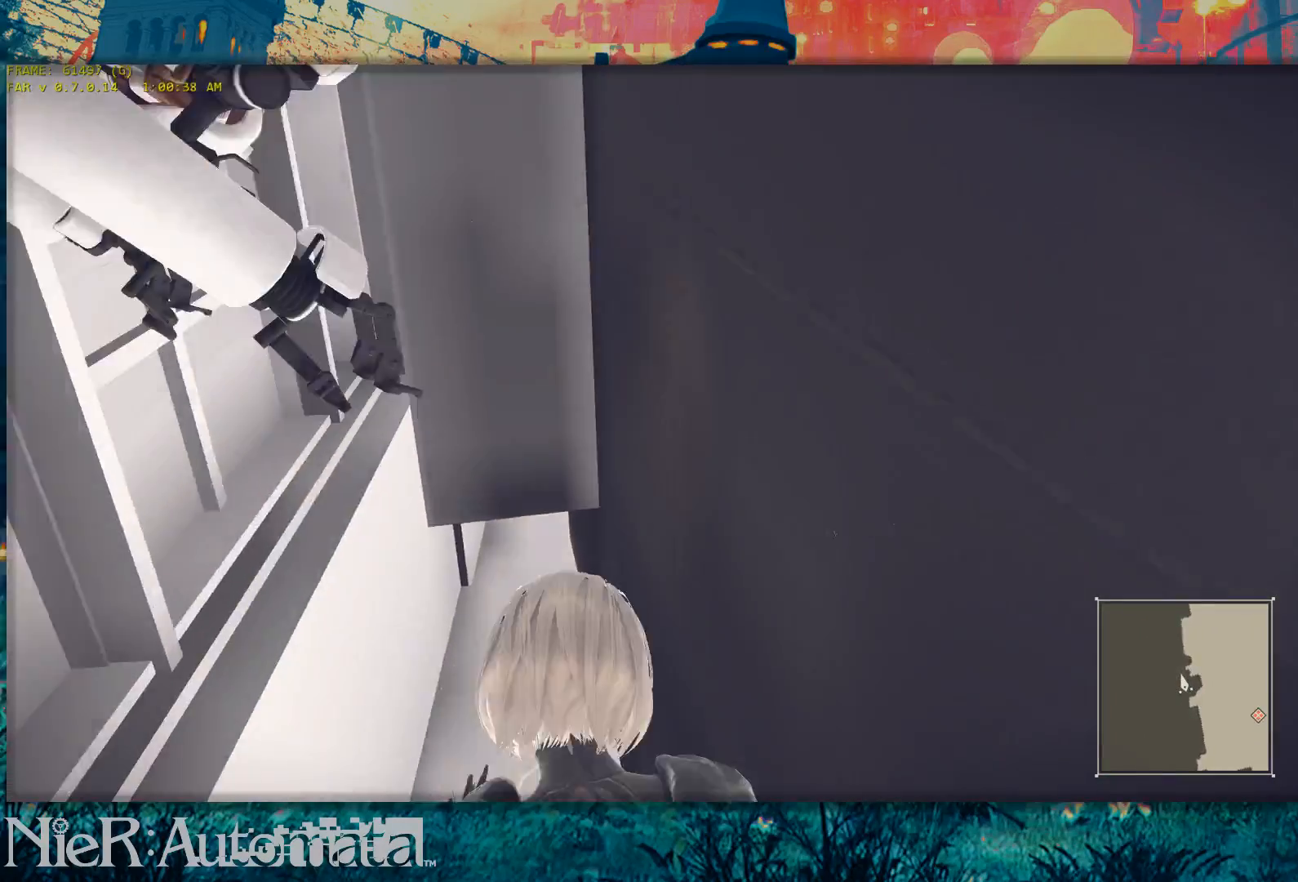
{"buttons": [], "left_stick": "center", "right_stick": "center", "button_events": []}
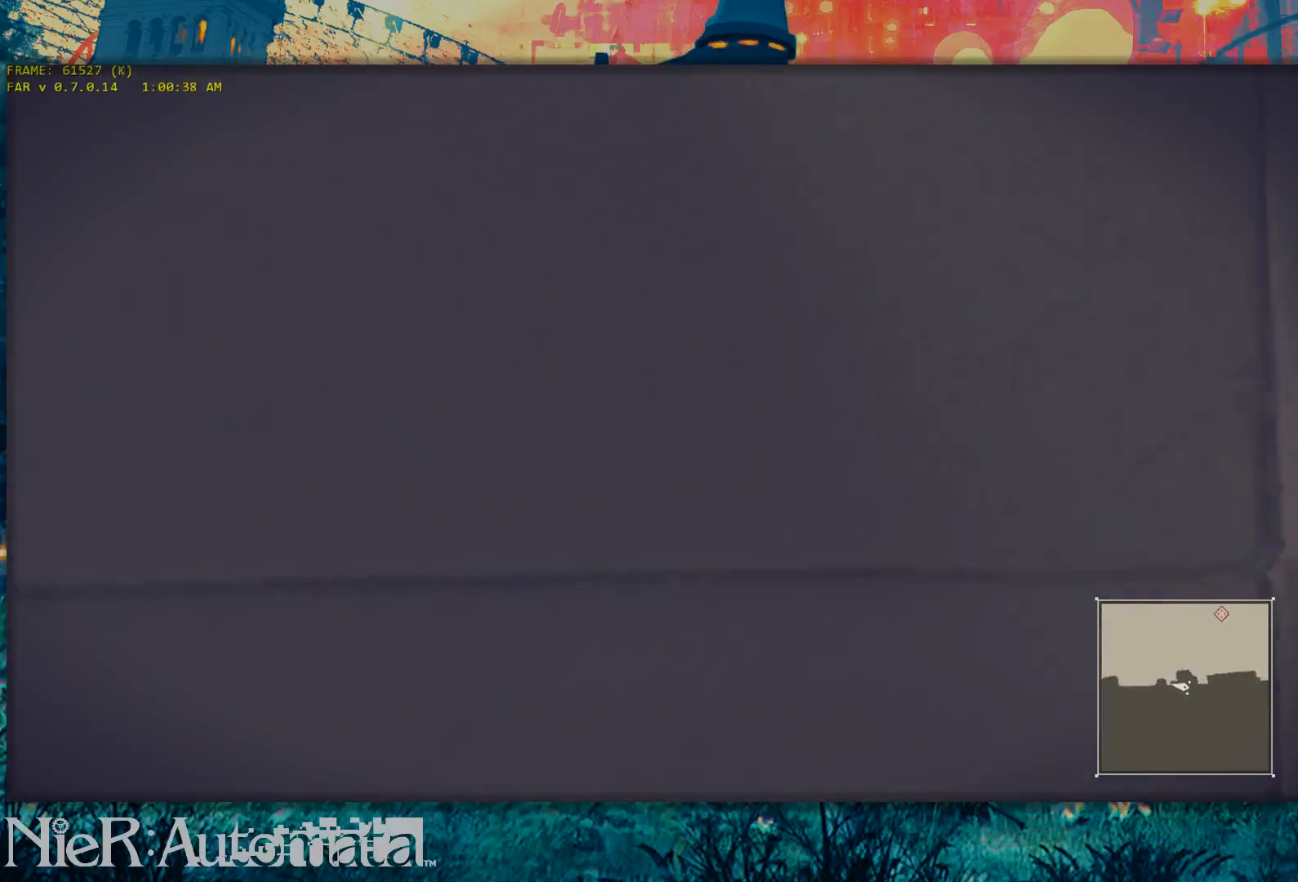
{"buttons": [], "left_stick": "center", "right_stick": "center", "button_events": []}
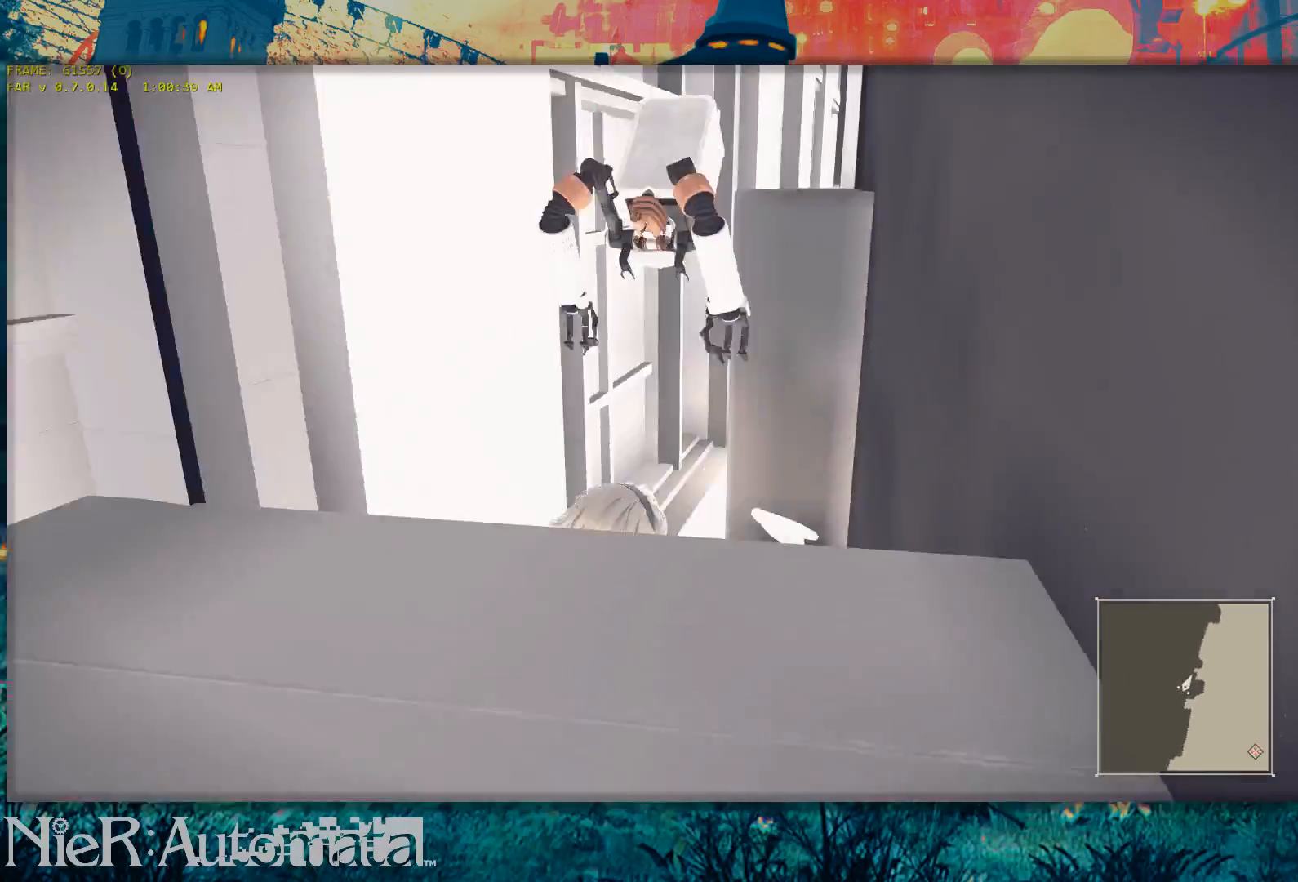
{"buttons": [], "left_stick": "up", "right_stick": "center", "button_events": []}
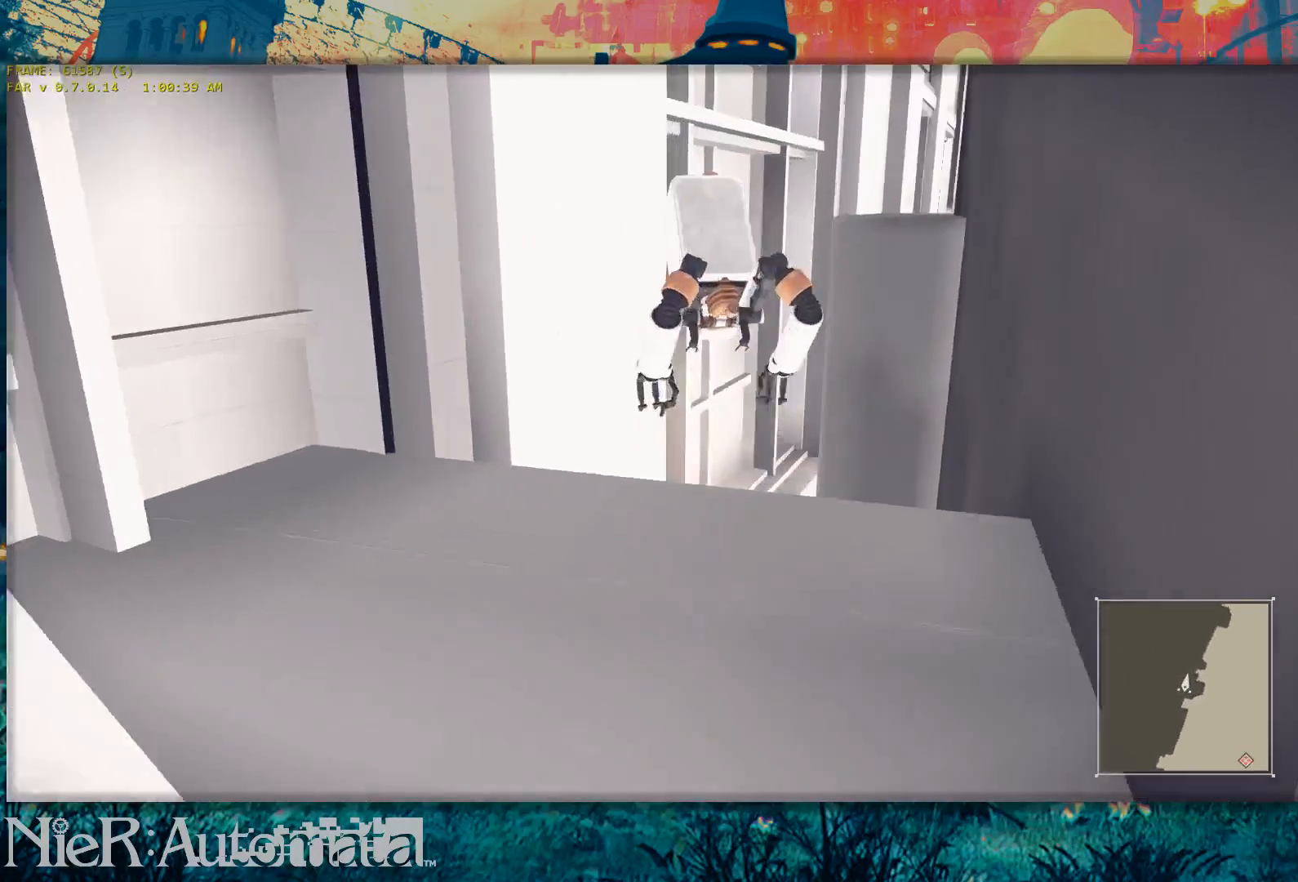
{"buttons": [], "left_stick": "up", "right_stick": "center", "button_events": []}
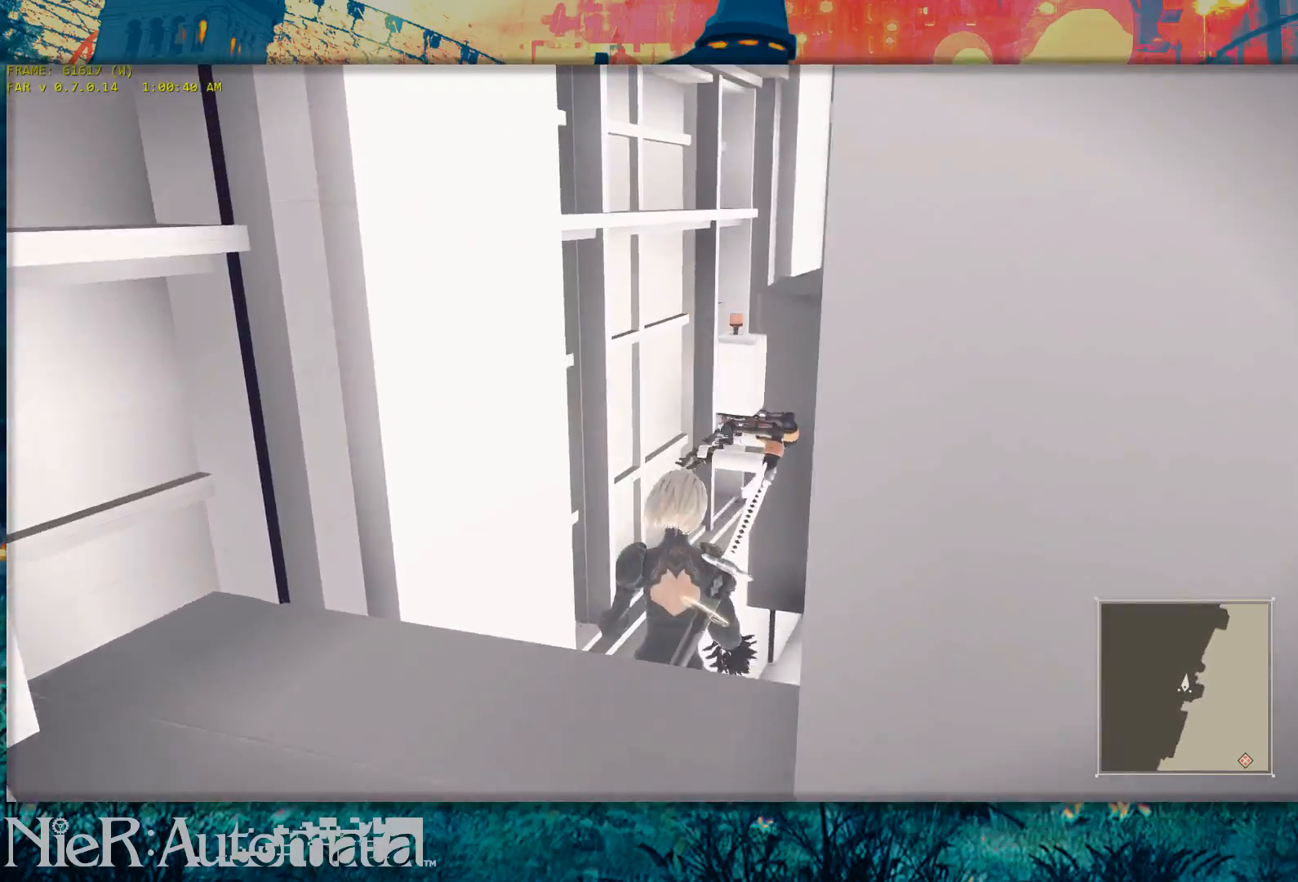
{"buttons": [], "left_stick": "center", "right_stick": "center", "button_events": []}
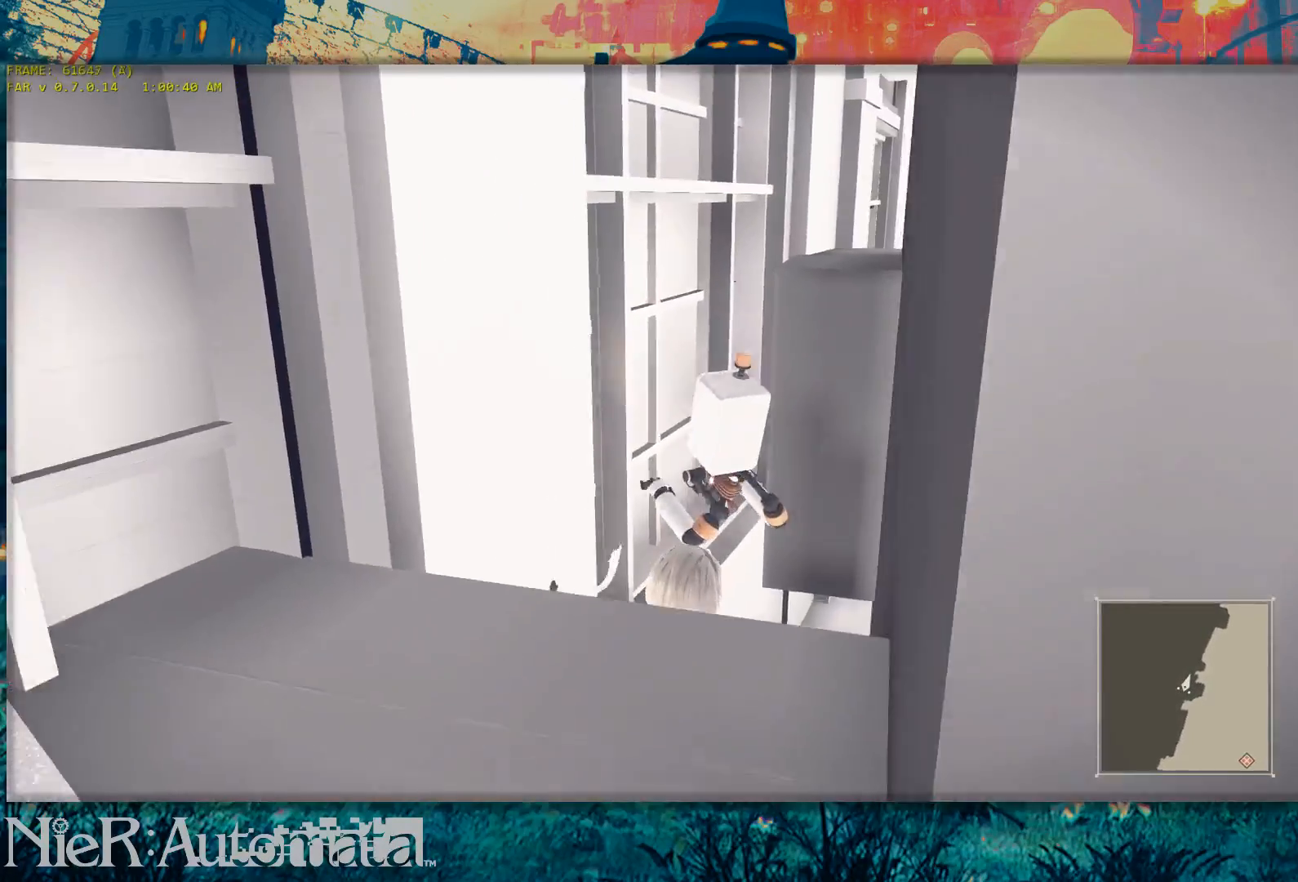
{"buttons": [], "left_stick": "up-right", "right_stick": "center", "button_events": []}
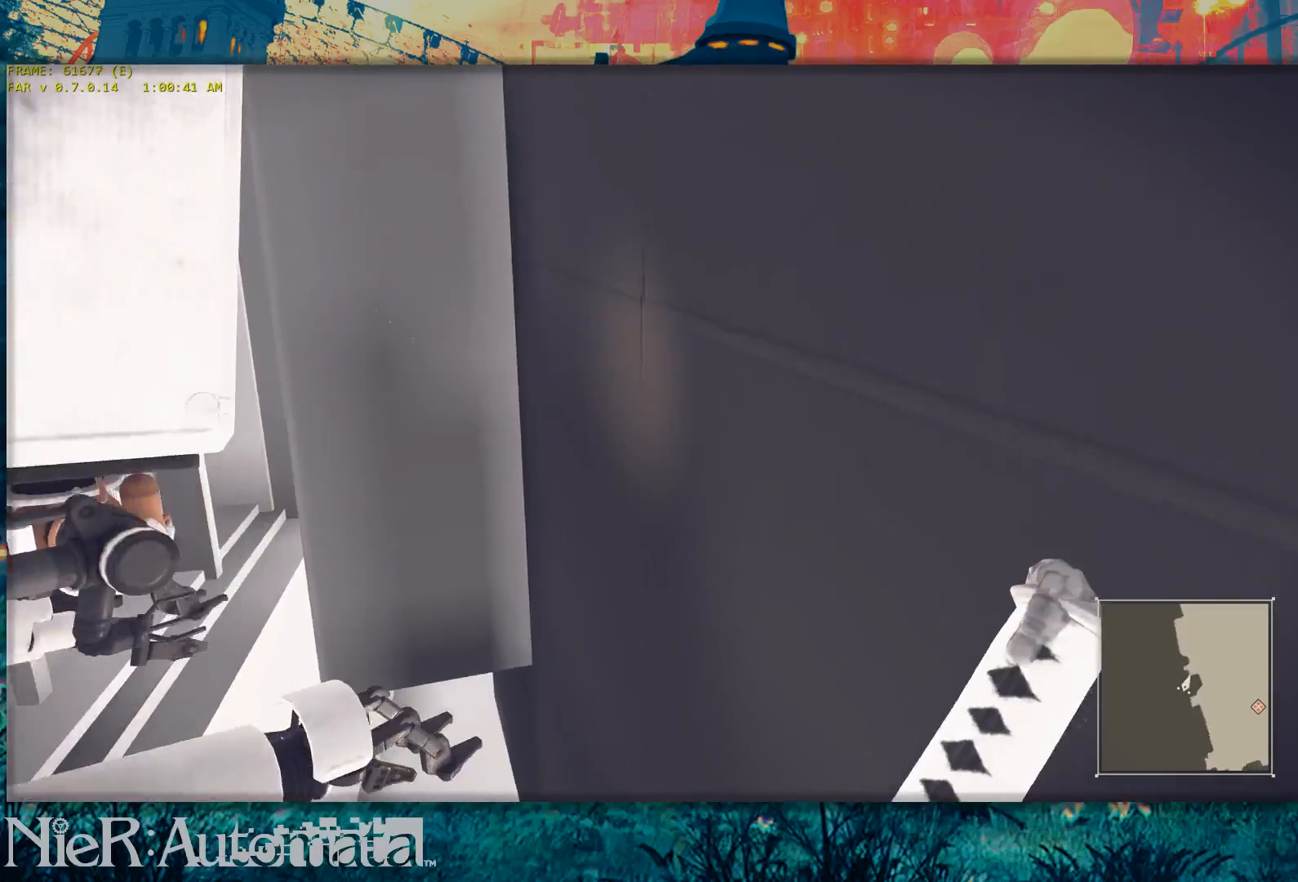
{"buttons": [], "left_stick": "up", "right_stick": "center"}
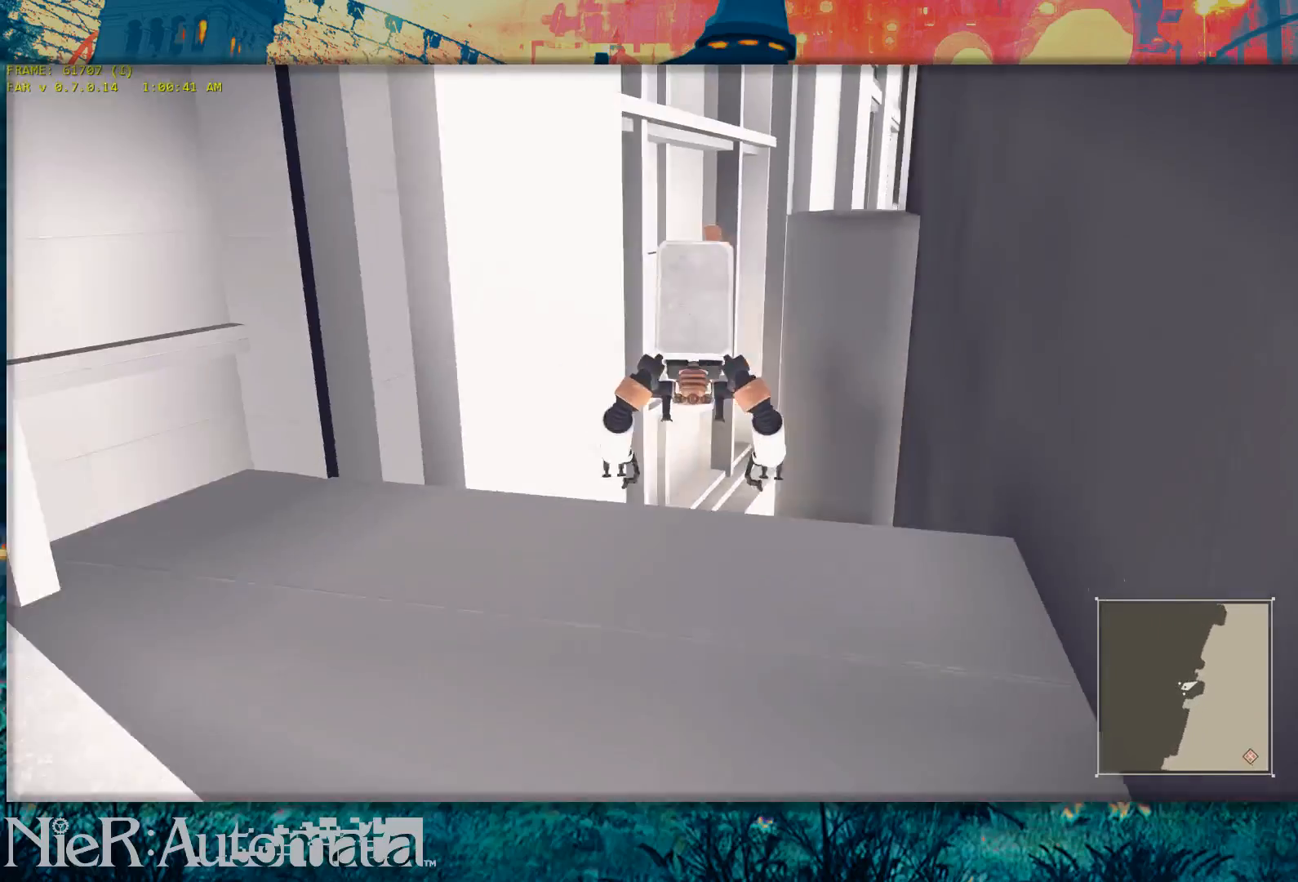
{"buttons": [], "left_stick": "up-right", "right_stick": "center"}
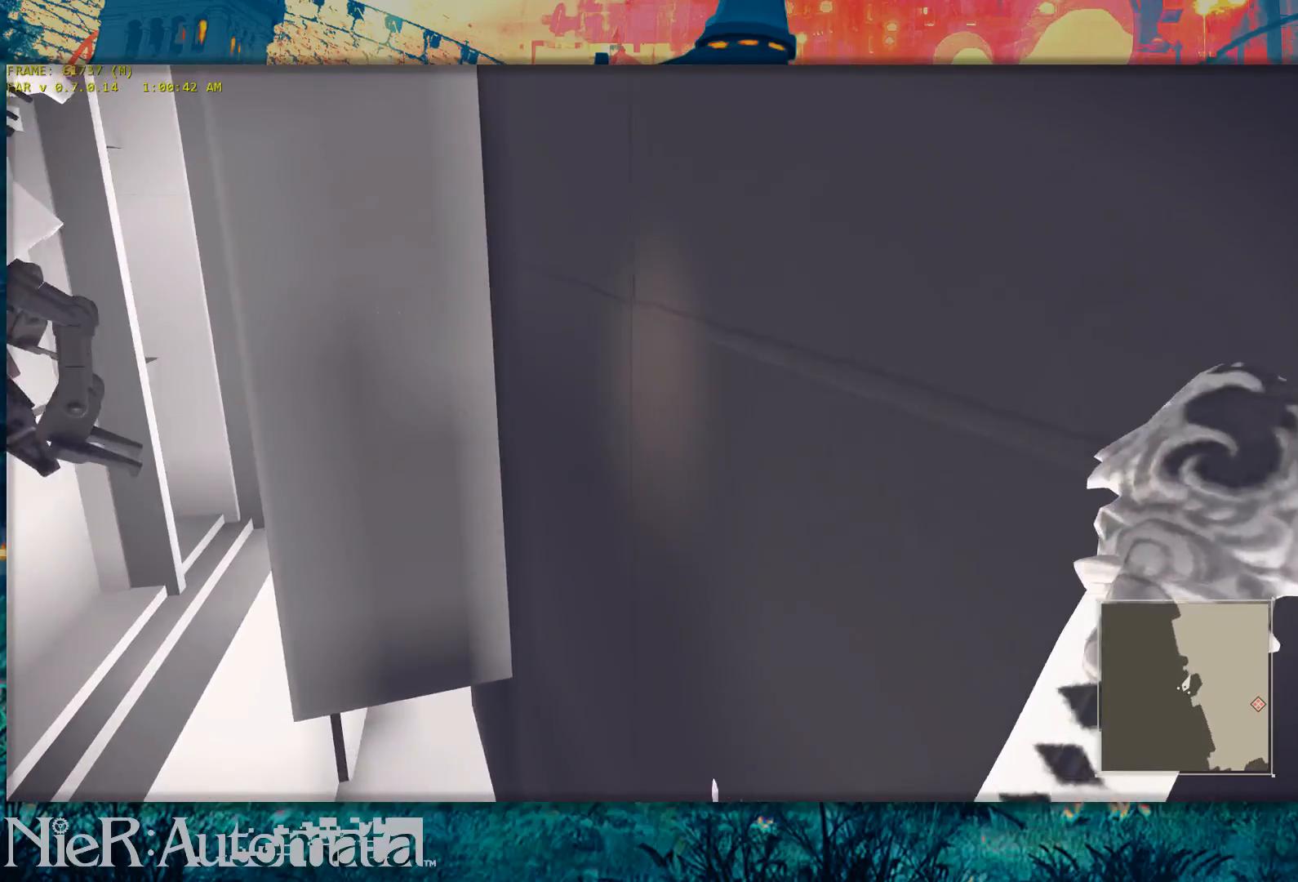
{"buttons": [], "left_stick": "up-right", "right_stick": "center", "button_events": []}
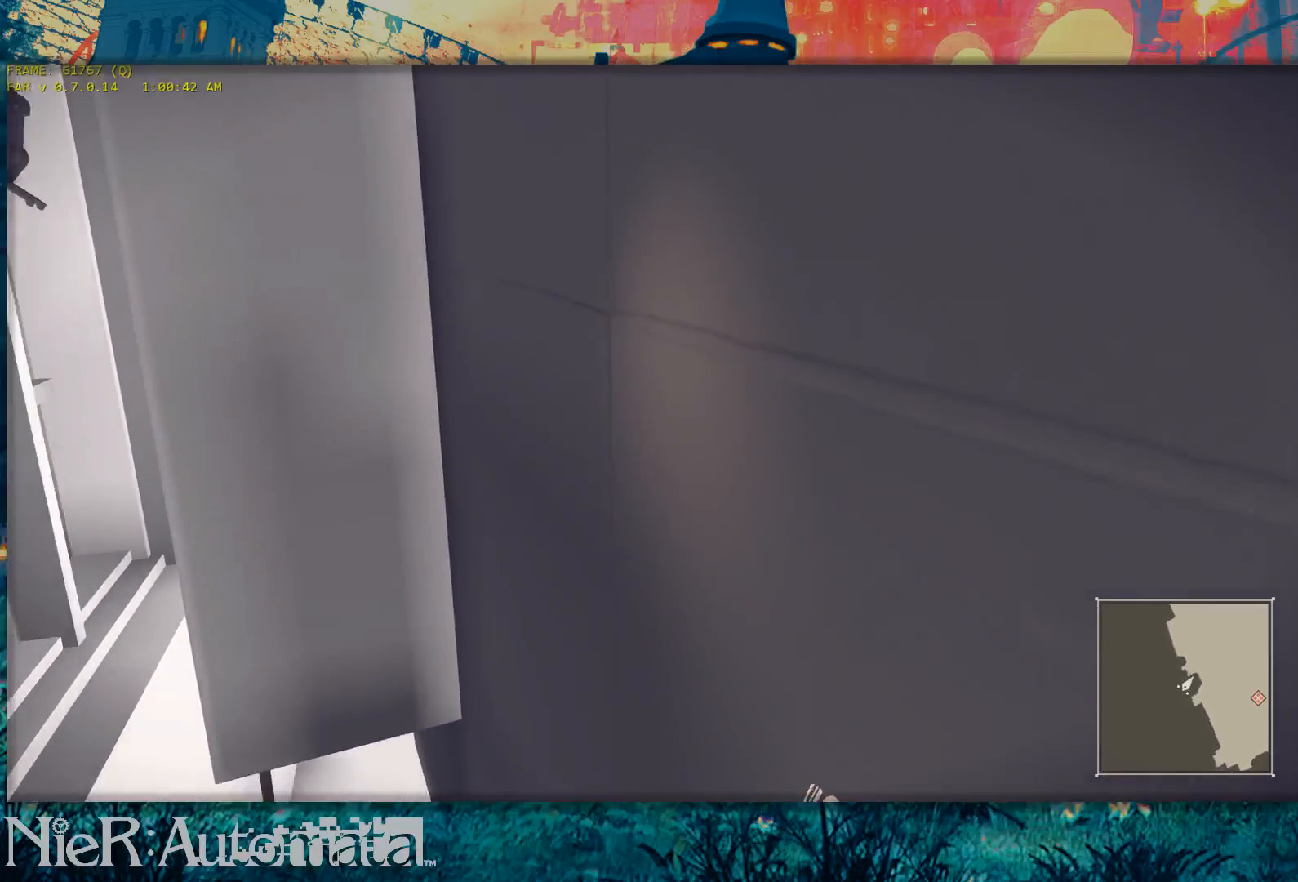
{"buttons": [], "left_stick": "up", "right_stick": "center", "button_events": []}
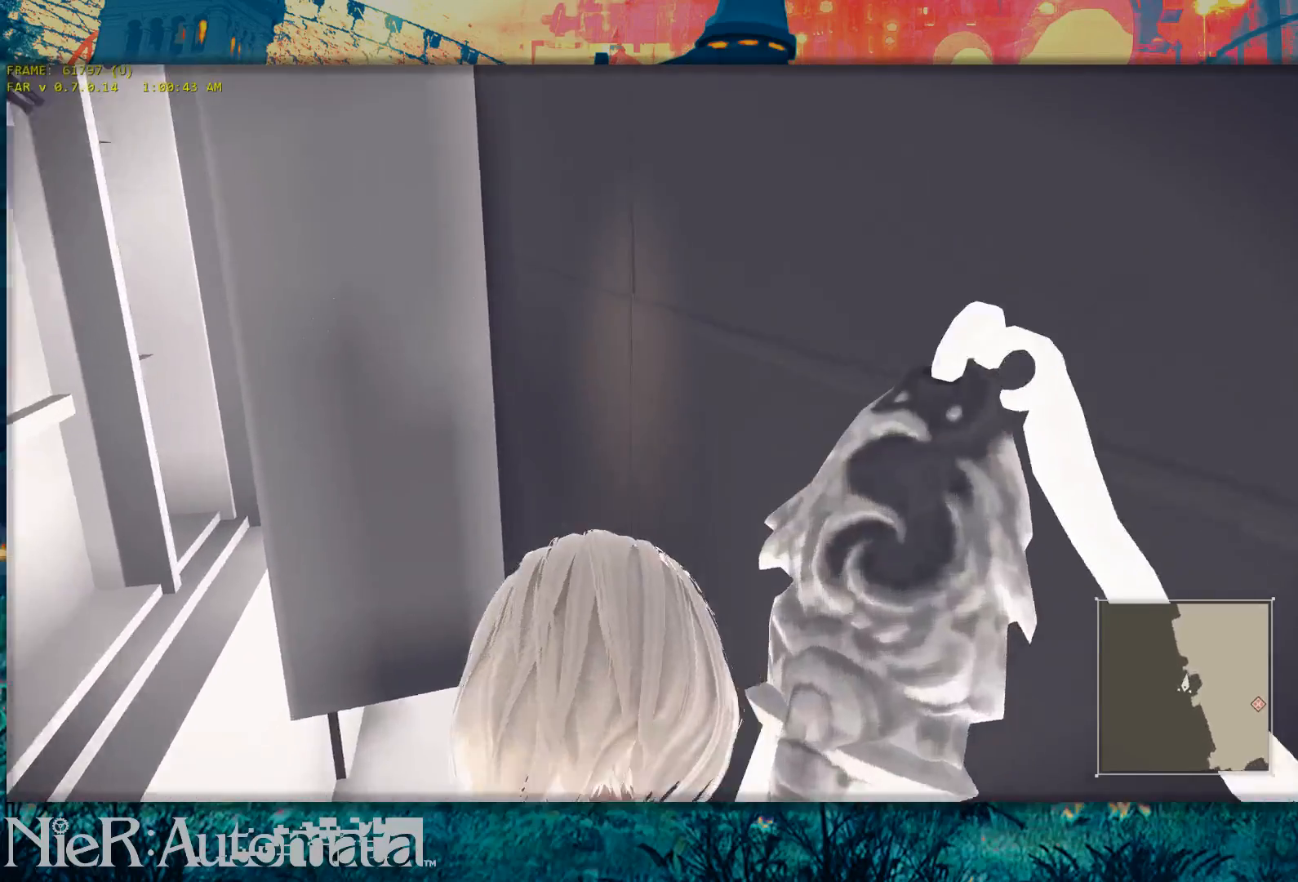
{"buttons": [], "left_stick": "up-left", "right_stick": "center", "button_events": []}
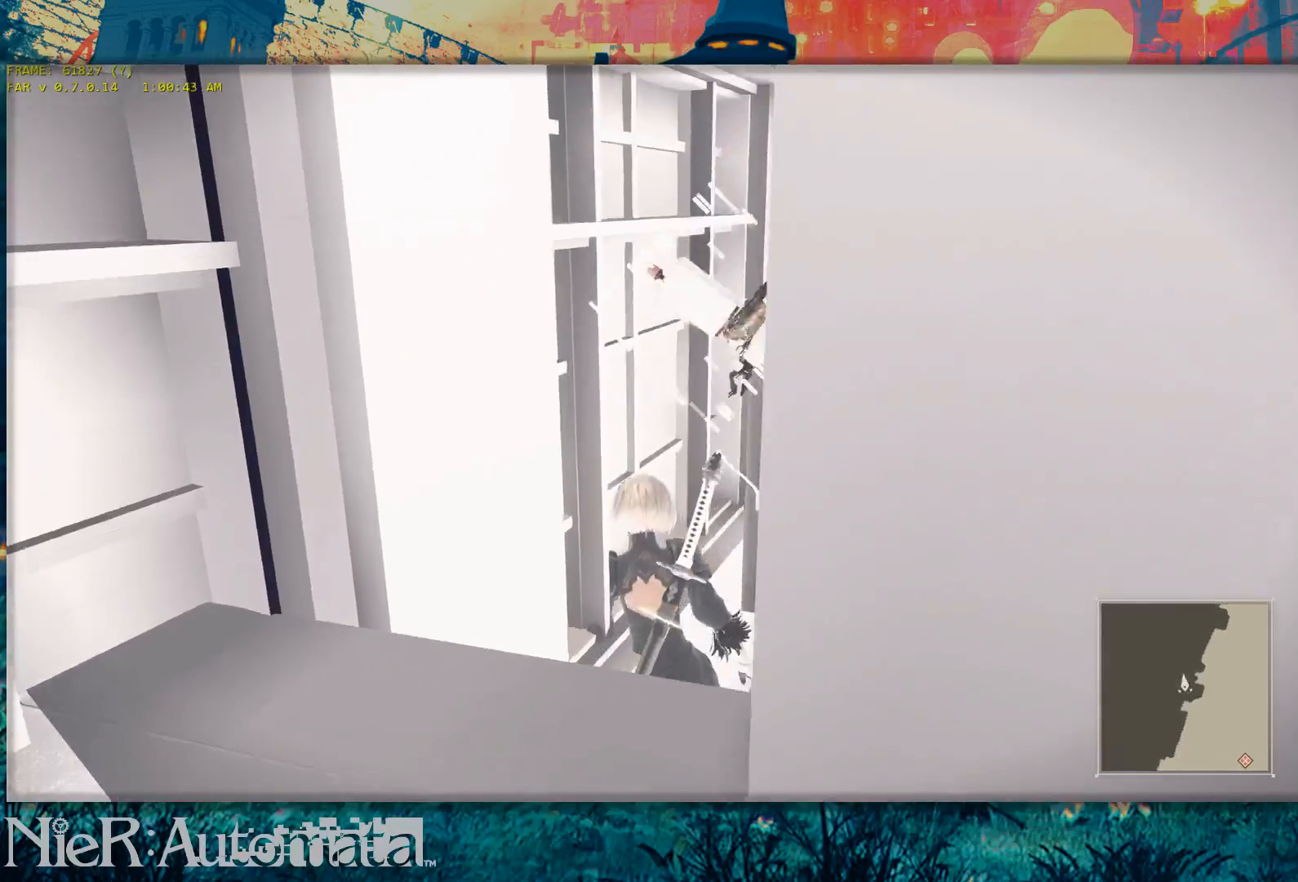
{"buttons": [], "left_stick": "center", "right_stick": "center", "button_events": []}
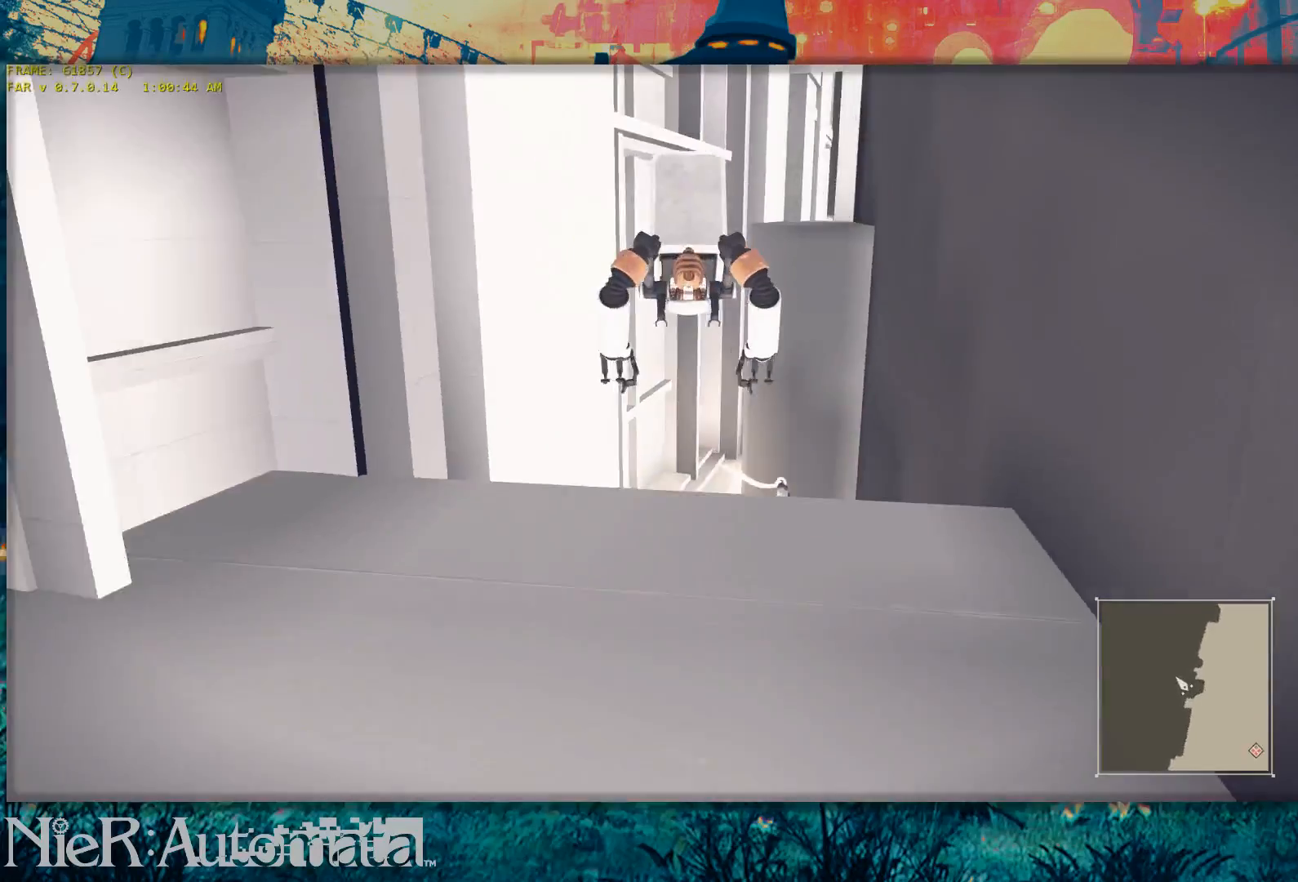
{"buttons": [], "left_stick": "up-right", "right_stick": "center", "button_events": []}
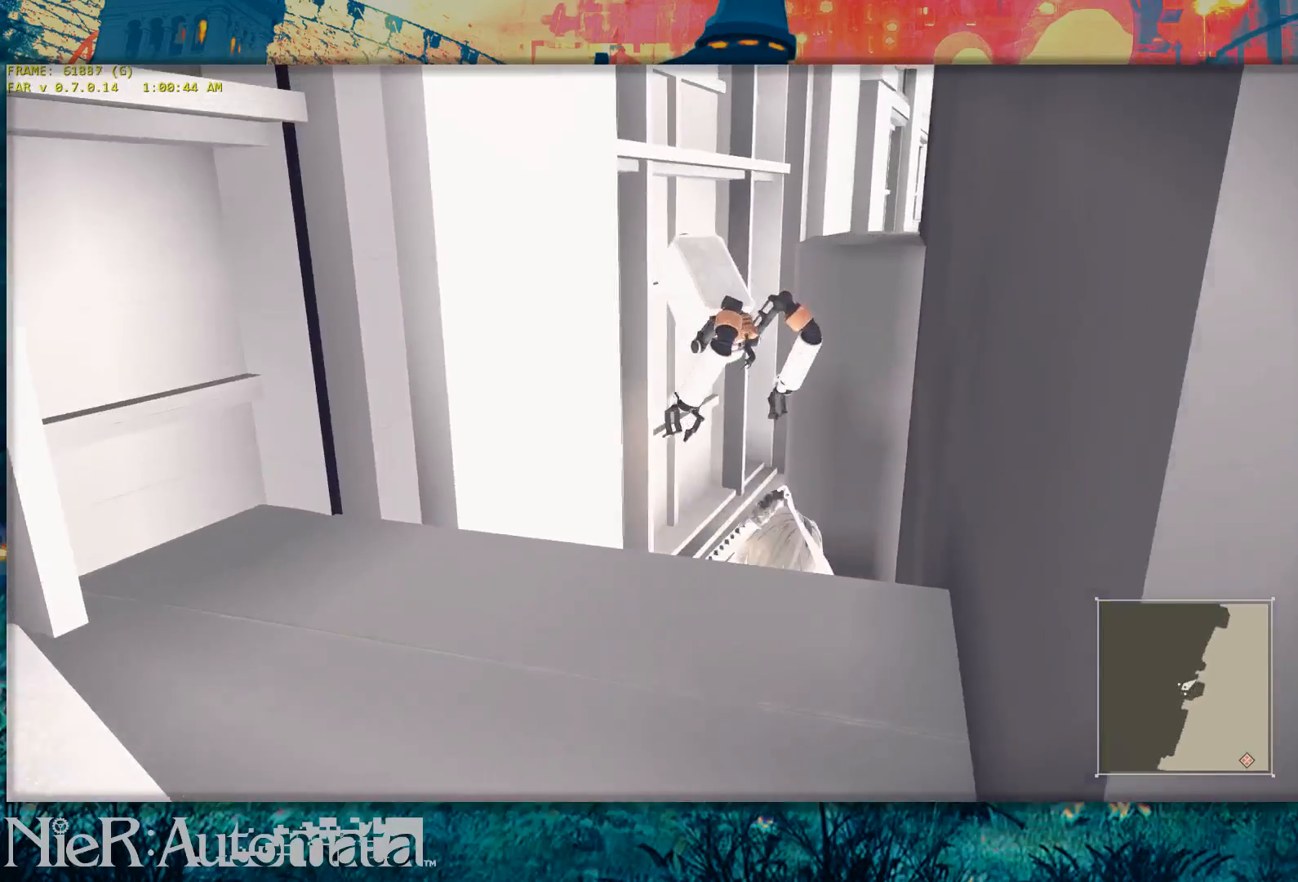
{"buttons": [], "left_stick": "center", "right_stick": "center", "button_events": []}
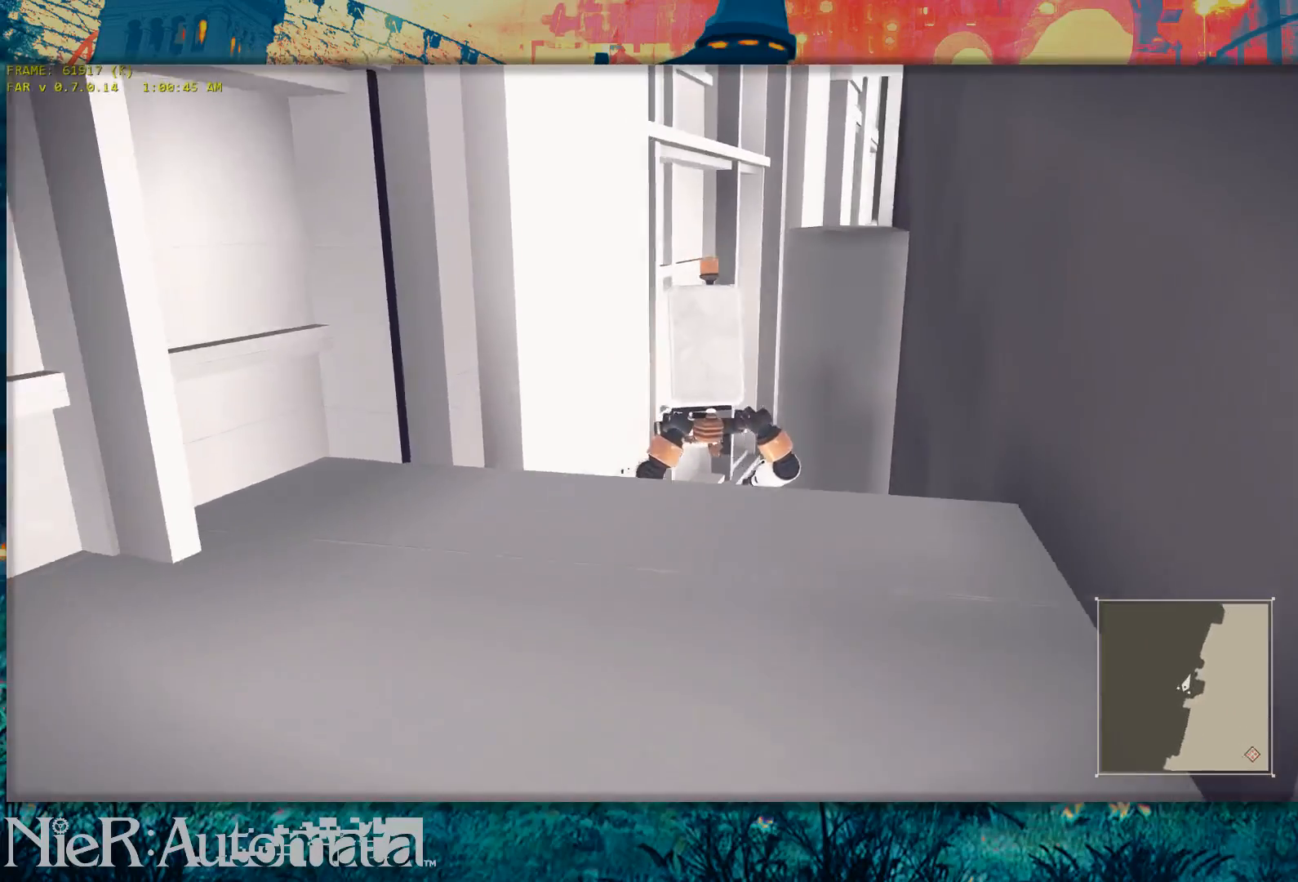
{"buttons": [], "left_stick": "center", "right_stick": "center", "button_events": []}
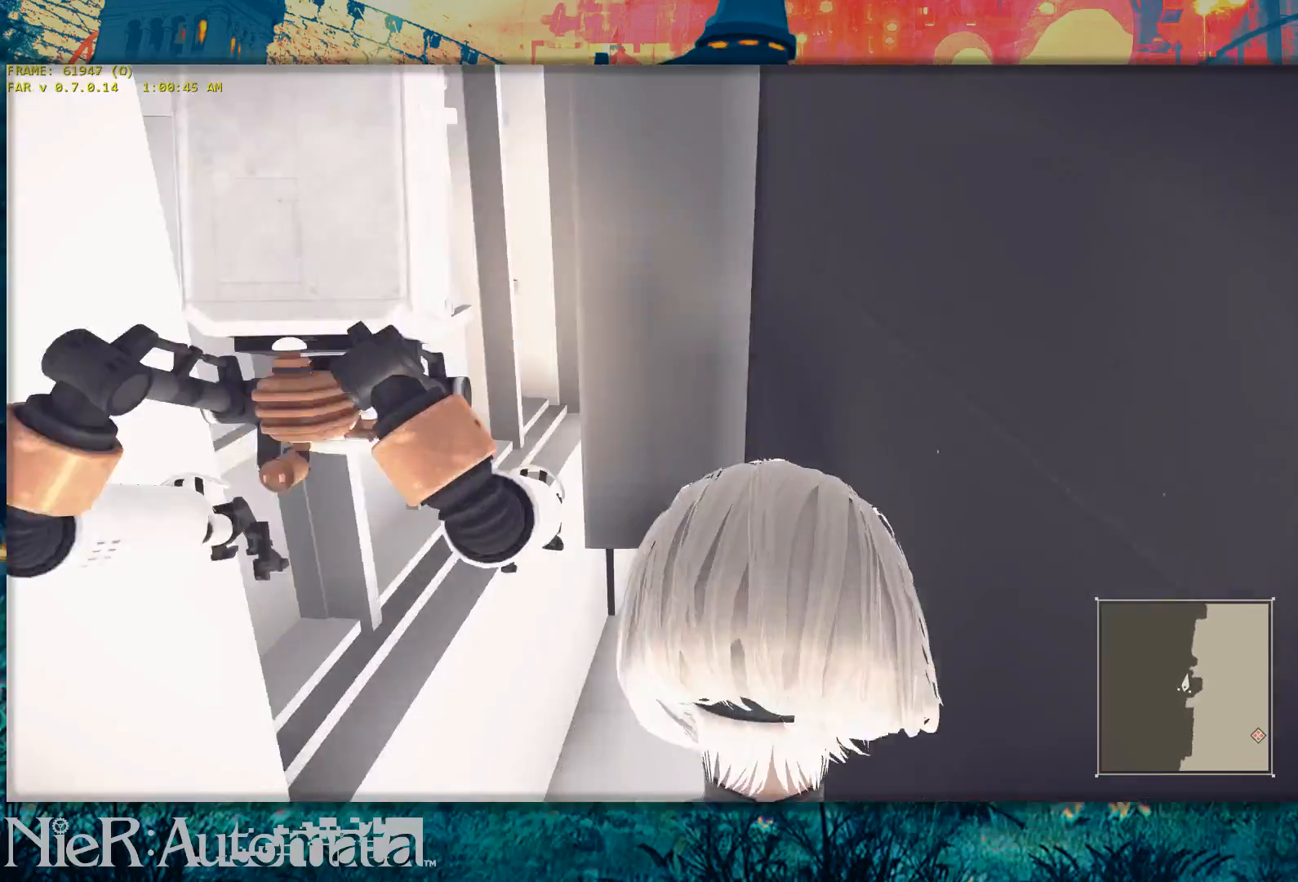
{"buttons": [], "left_stick": "center", "right_stick": "center", "button_events": [[317, "B", "down"], [500, "B", "up"]]}
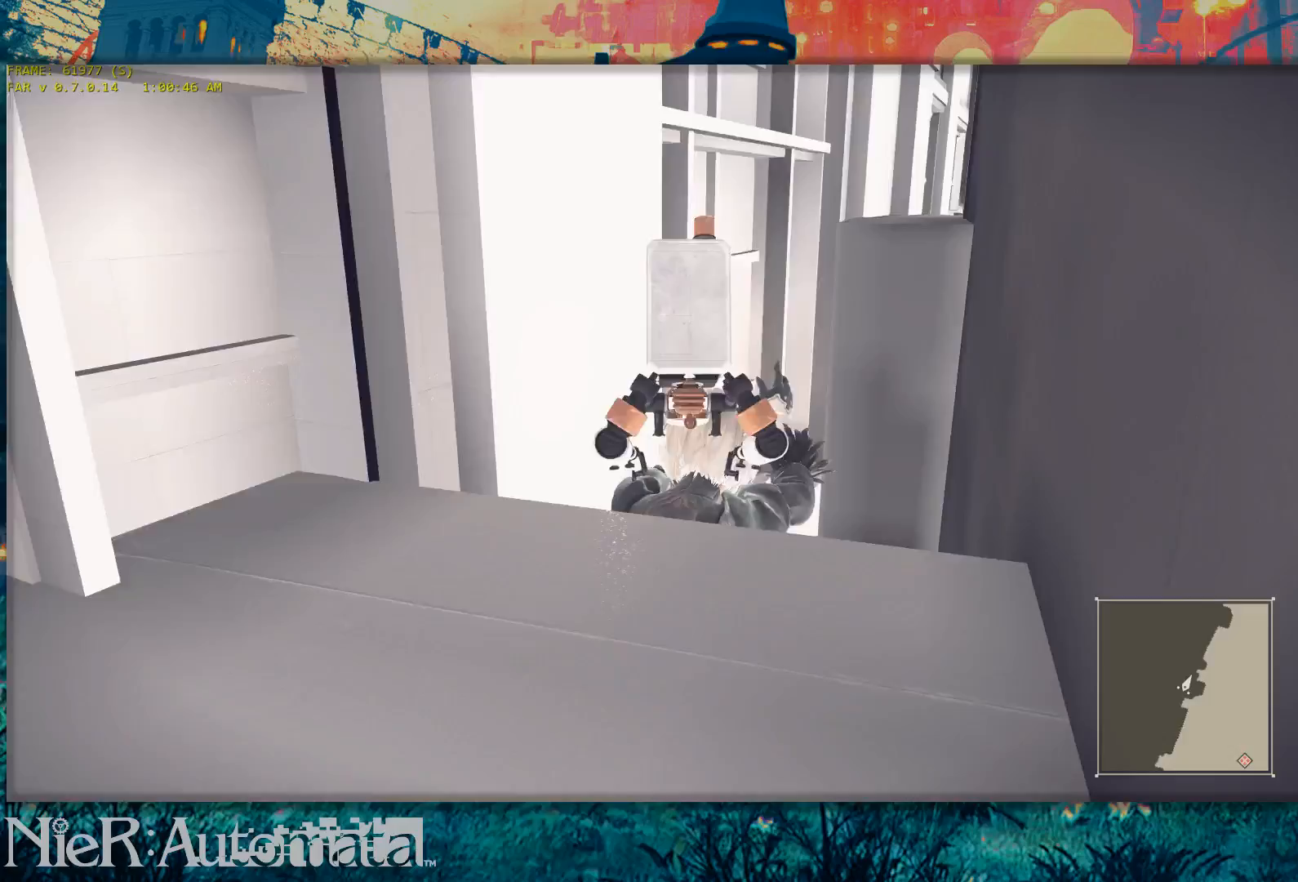
{"buttons": [], "left_stick": "down-right", "right_stick": "center", "button_events": [[217, "B", "down"], [383, "B", "up"]]}
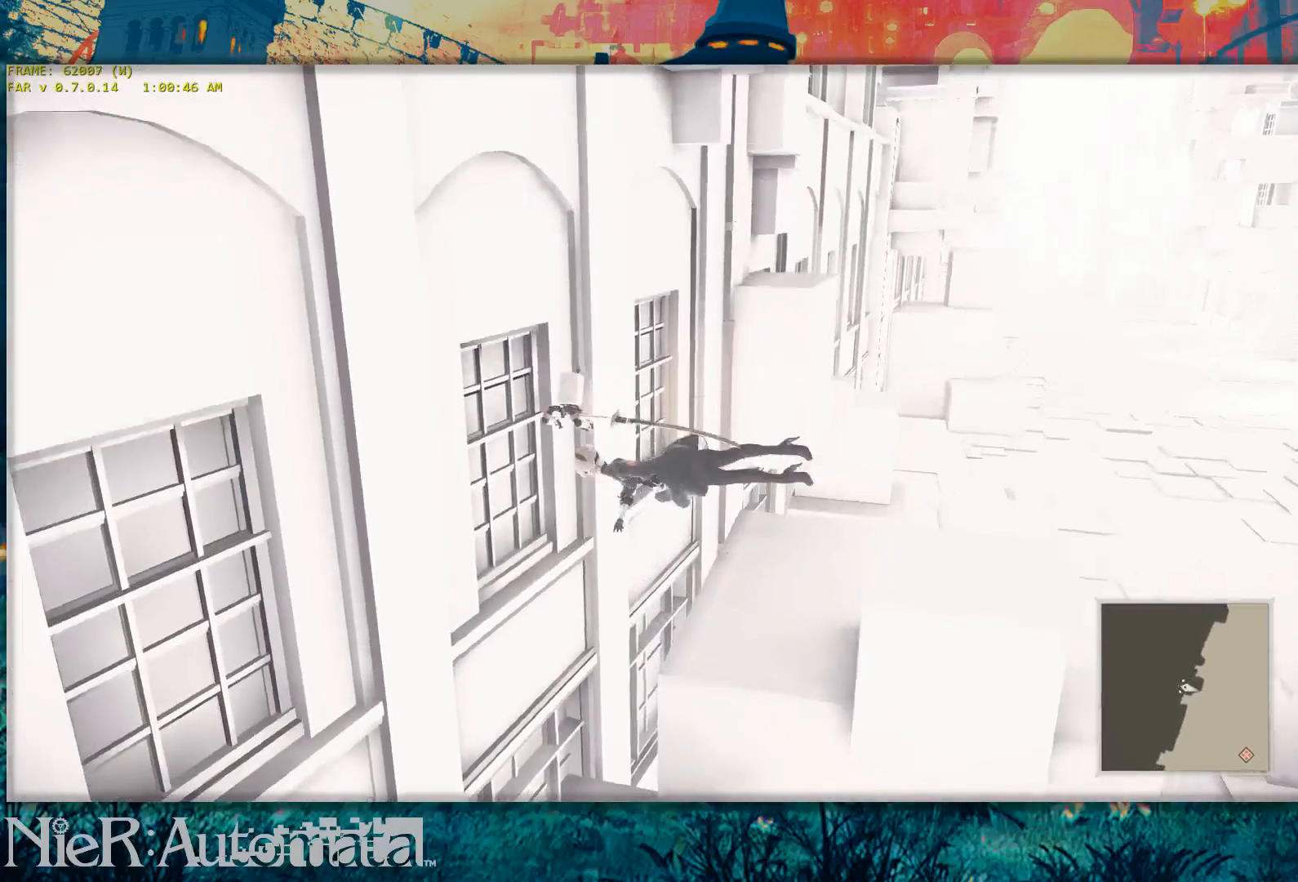
{"buttons": [], "left_stick": "center", "right_stick": "center", "button_events": []}
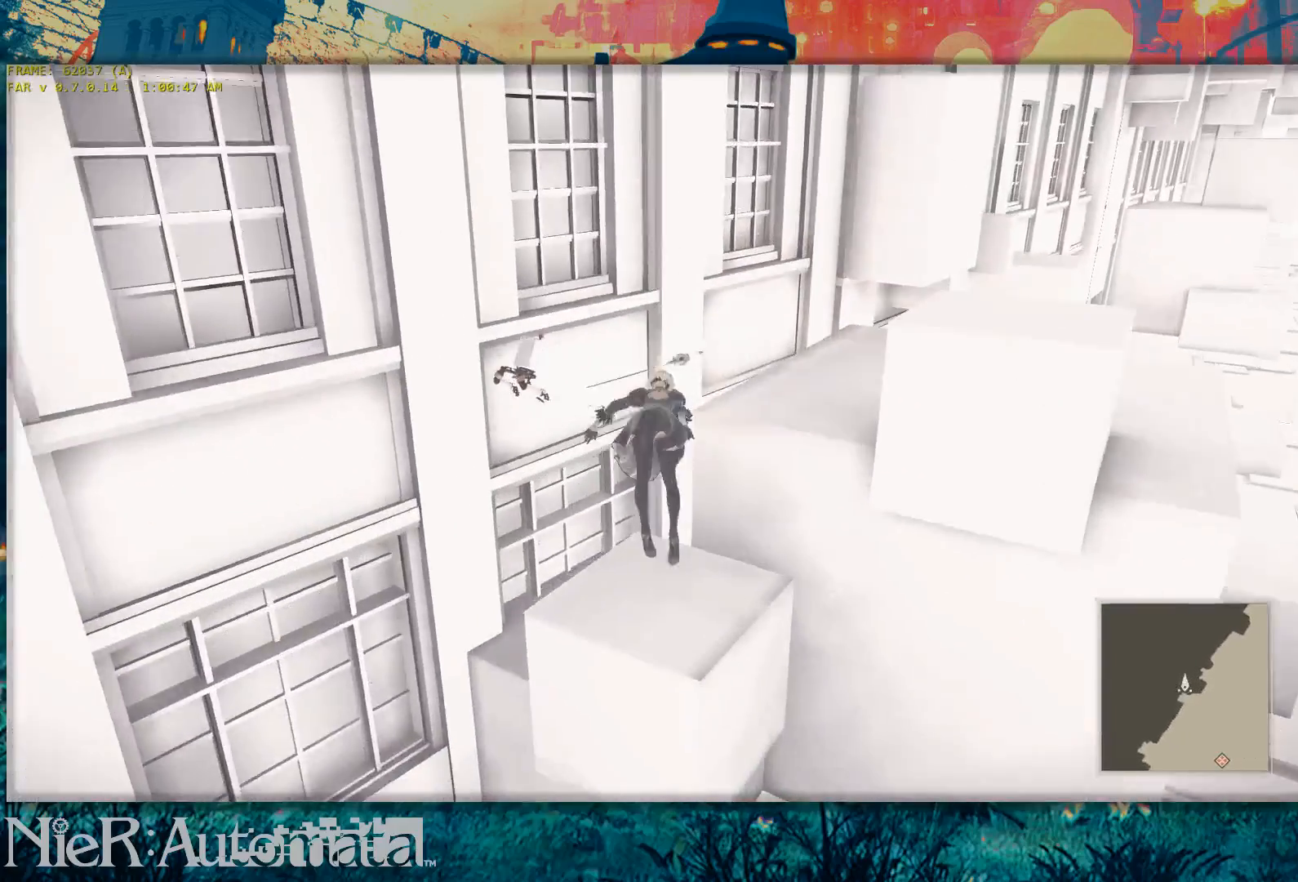
{"buttons": [], "left_stick": "center", "right_stick": "center", "button_events": []}
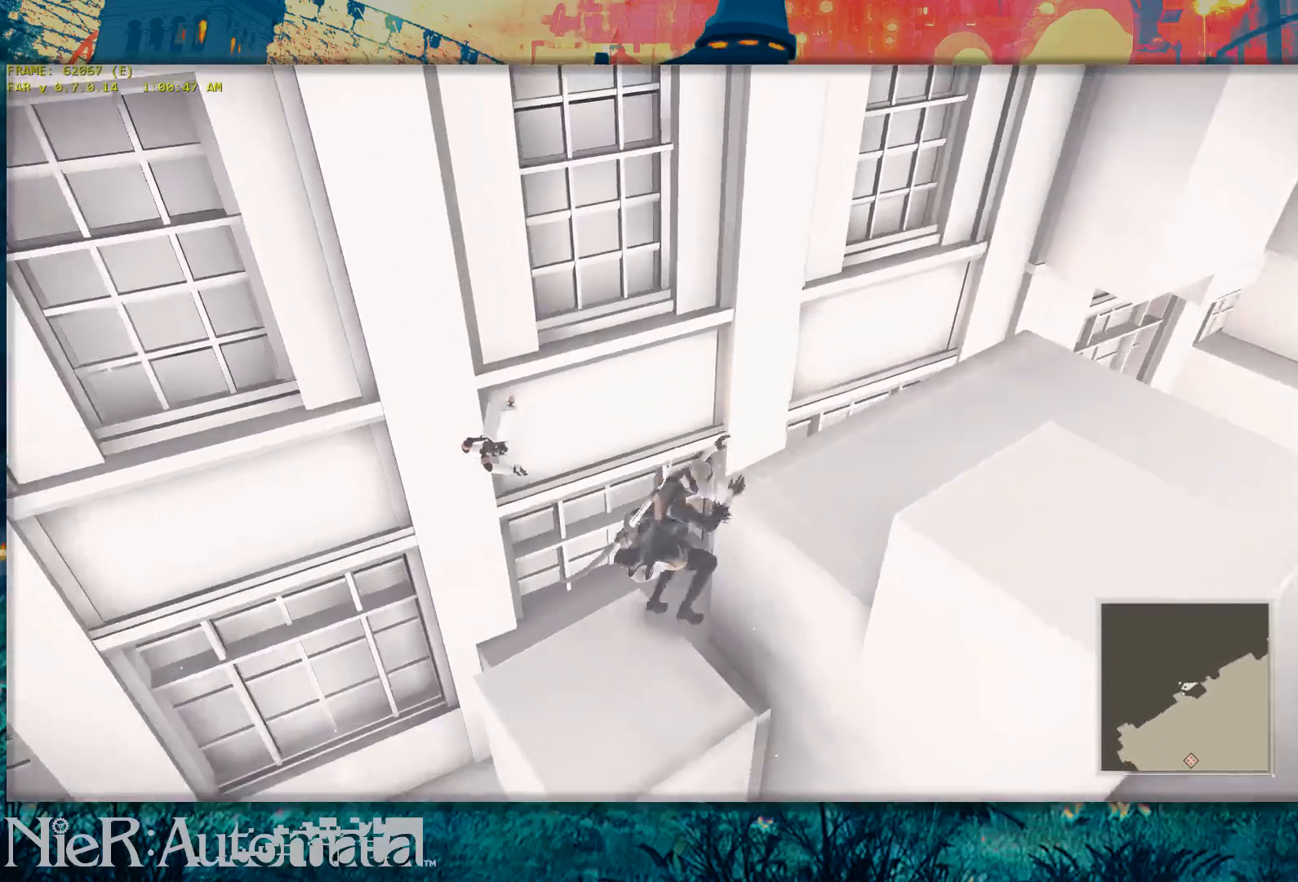
{"buttons": [], "left_stick": "right", "right_stick": "center", "button_events": [[233, "B", "down"], [383, "B", "up"]]}
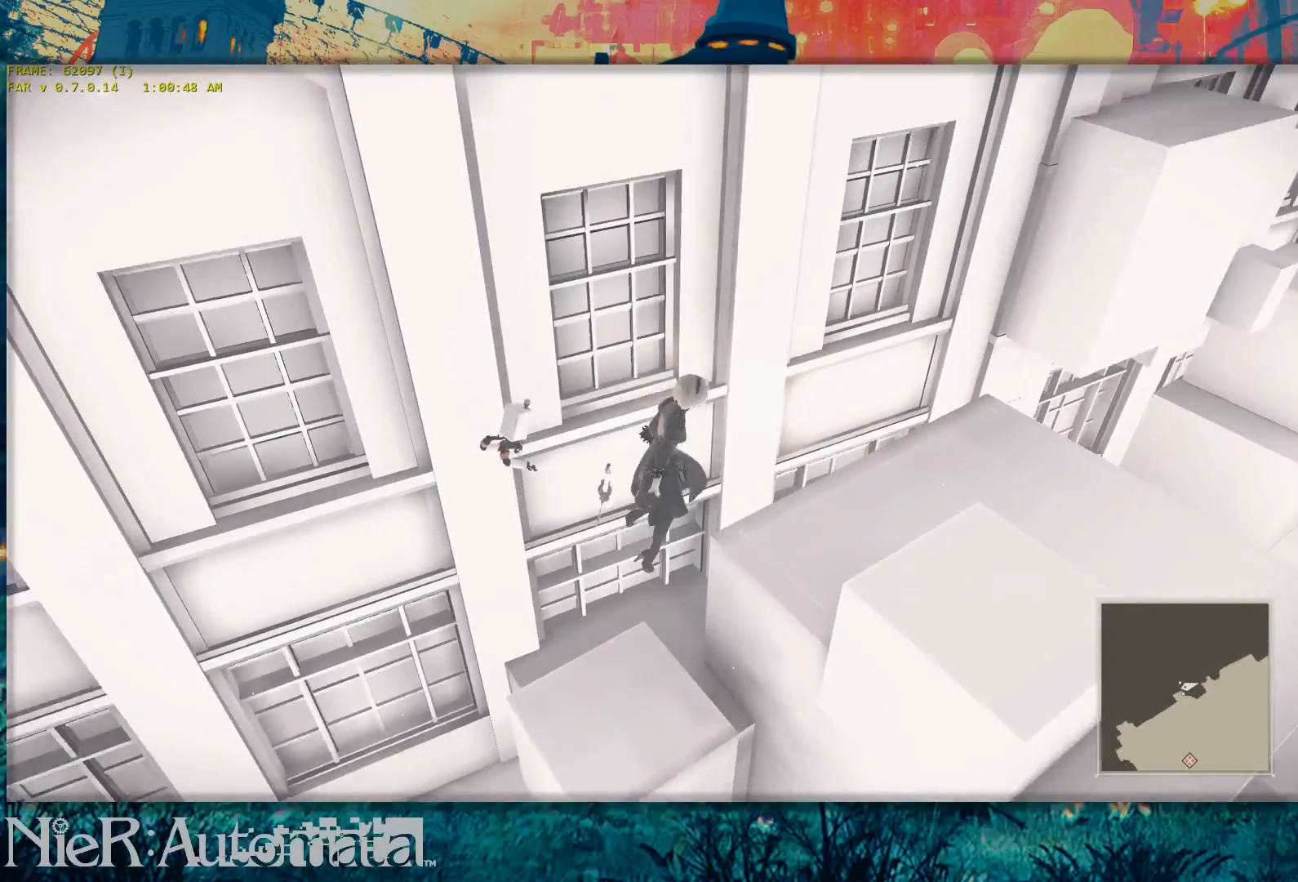
{"buttons": [], "left_stick": "right", "right_stick": "down-right", "button_events": []}
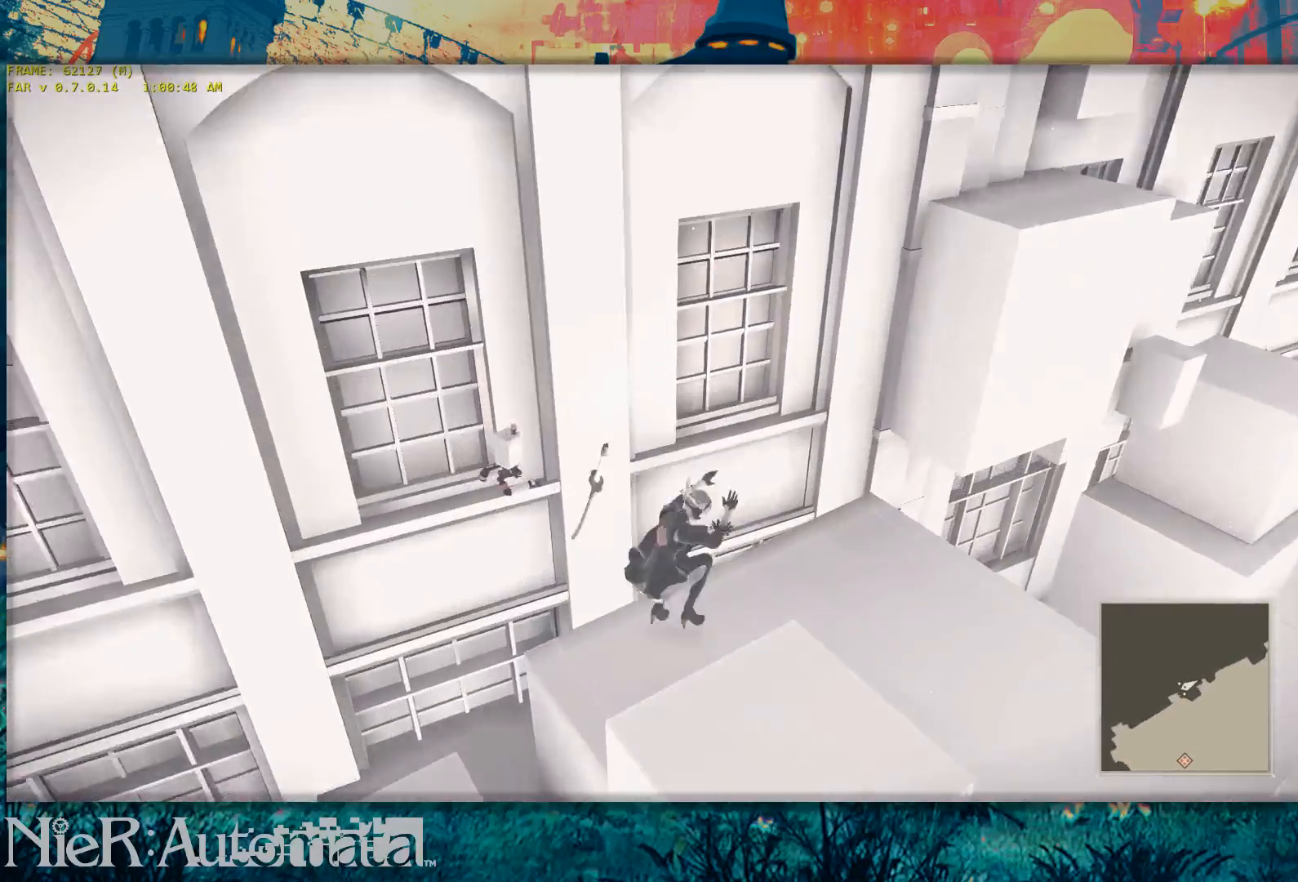
{"buttons": [], "left_stick": "up-right", "right_stick": "center", "button_events": []}
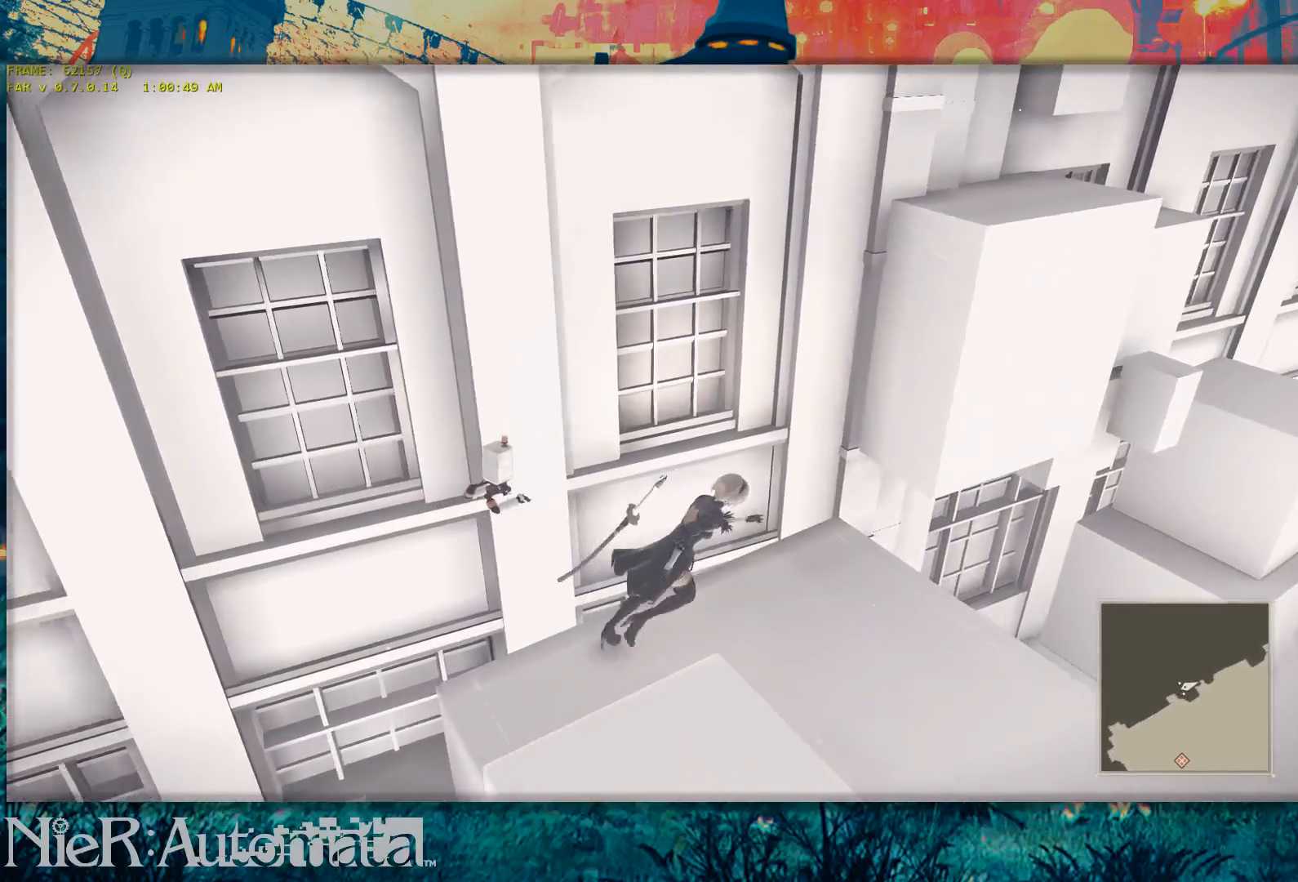
{"buttons": [], "left_stick": "up-right", "right_stick": "center"}
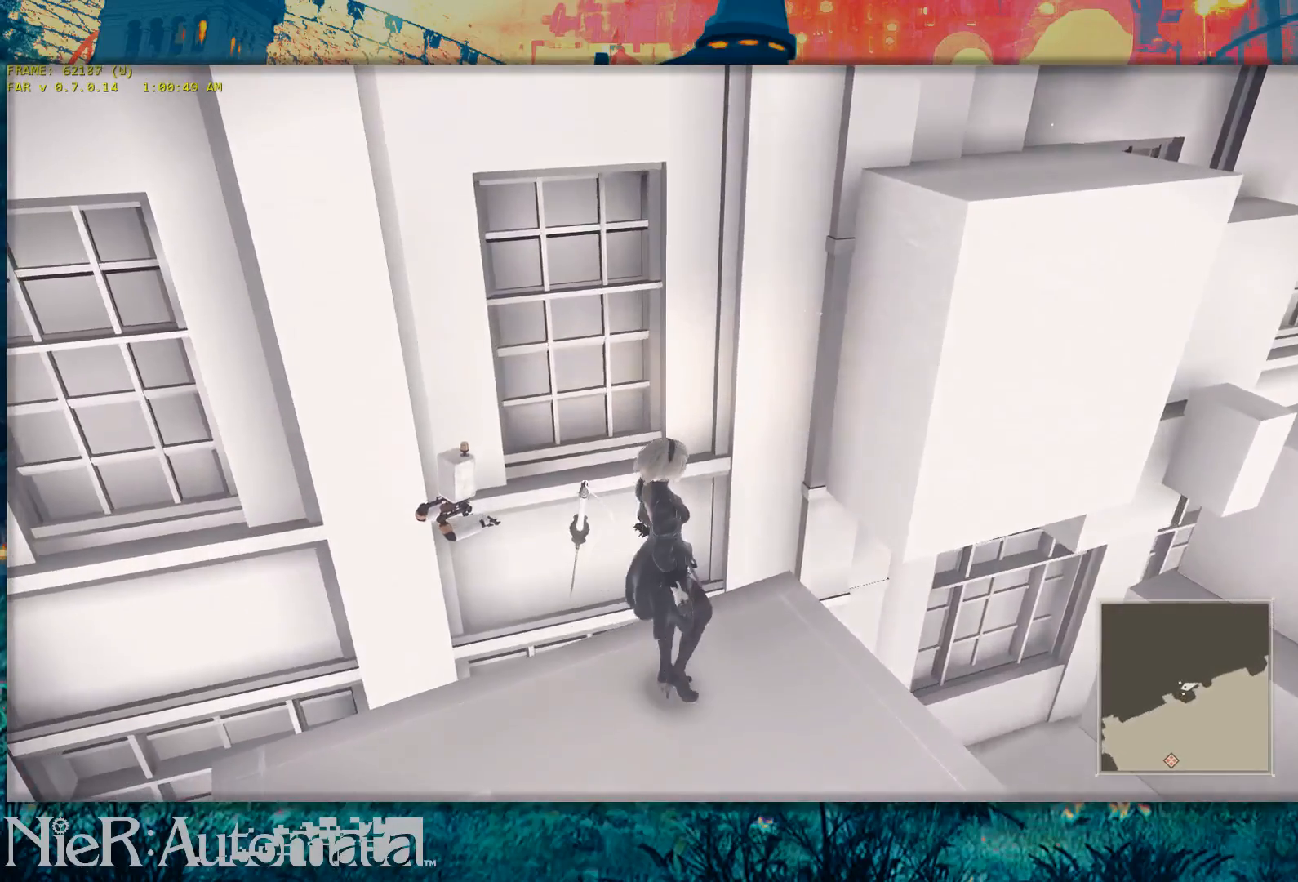
{"buttons": [], "left_stick": "center", "right_stick": "right"}
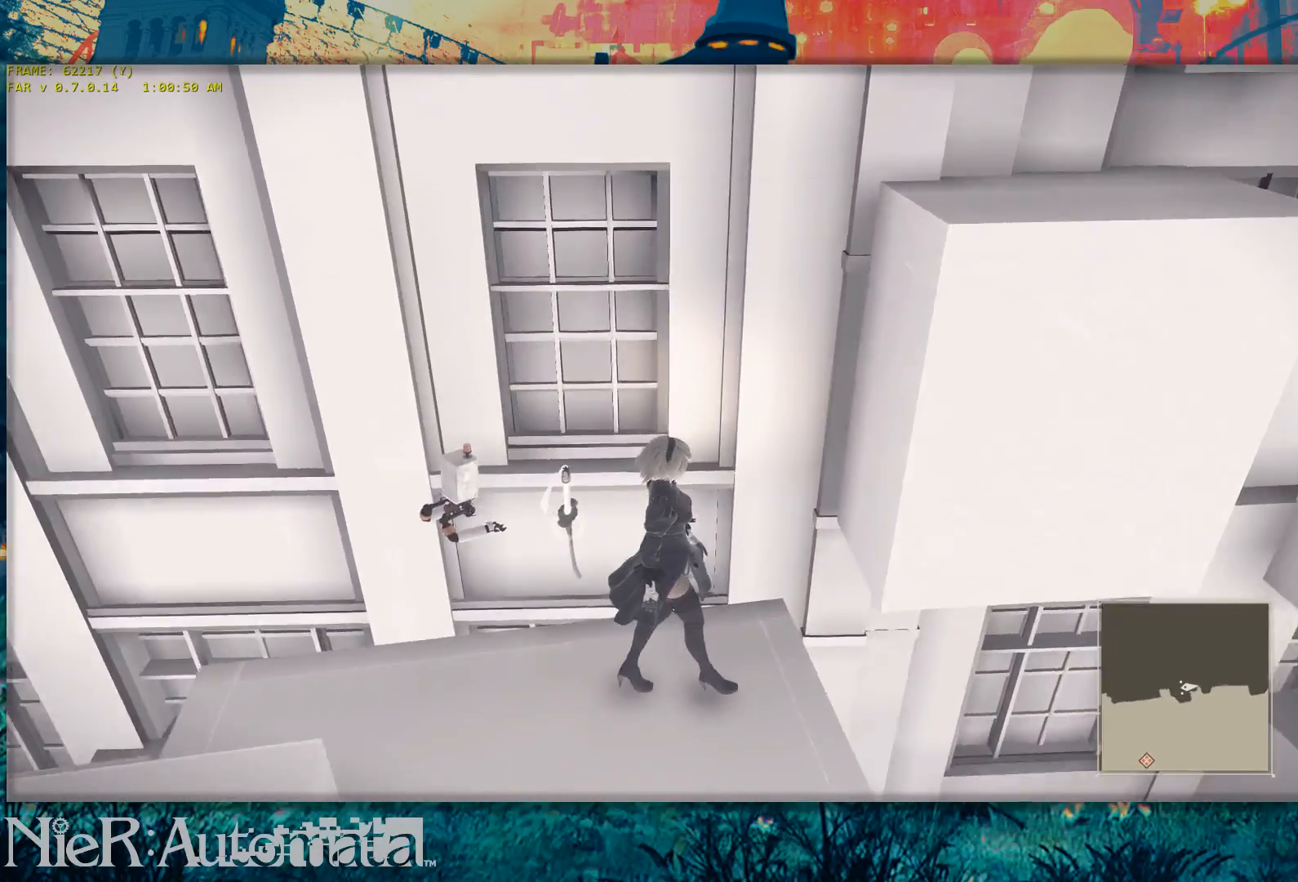
{"buttons": [], "left_stick": "center", "right_stick": "down", "button_events": []}
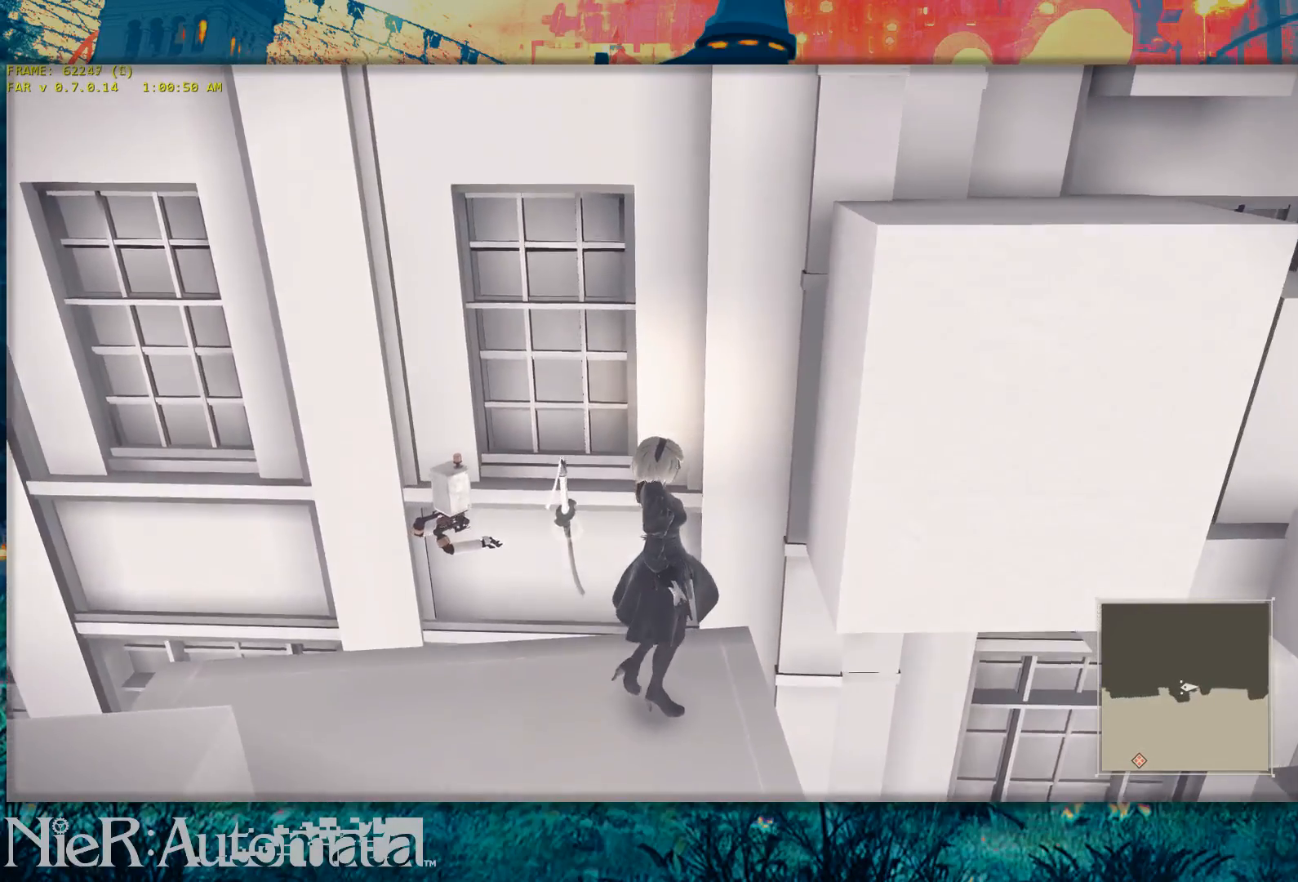
{"buttons": [], "left_stick": "center", "right_stick": "center", "button_events": []}